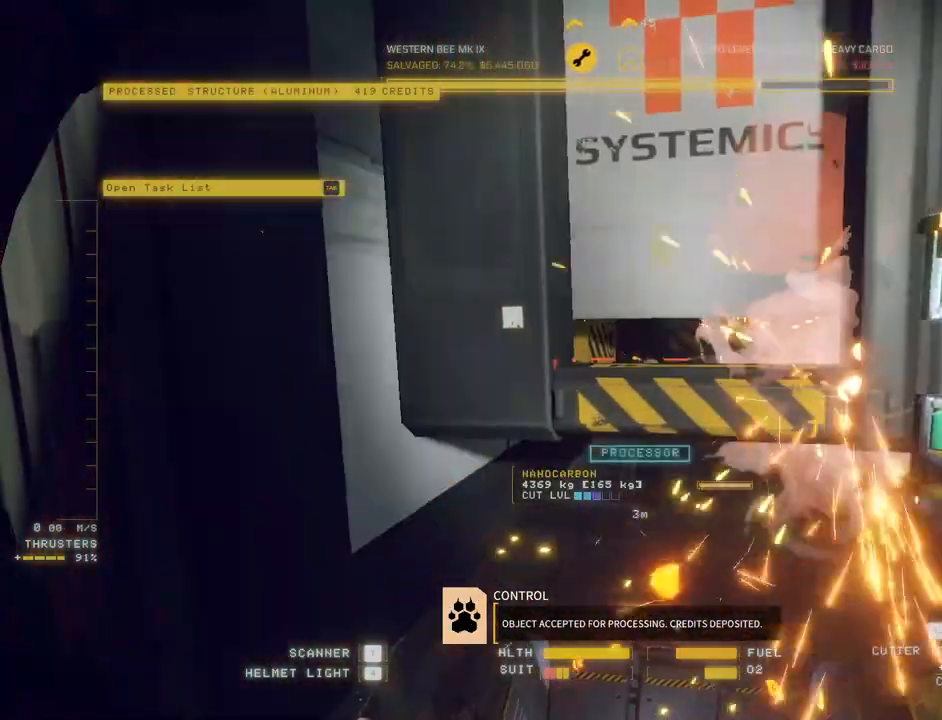
Gameplay with keyboard and mouse; each line is a JSON object with the keys and mouse buttons held at the frame after it. "events" lists presses ("down") and releases ("up") of "a", "c", "ctrl", "d", "e", "f", "q", "r", "s", "shift", "space", "tab", "w", "x", "z", "mouse_left", "mouse_wheel", "mouse_right", "mouse_mb4" and "mouse_mb5" between this image and that frame as [ms after this image, input, new state], when the widget could be followed in between. "mouse_left", "mouse_wheel", "mouse_right", "mouse_mb4", "mouse_mb5" = the "left", "wheel", "right", "mb4", "mb5" buttons of the "mouse" list. No other keys are recorded. "wheel" means that the mouse wheel is clicked or scrolled. Mouse movement is not recorded. Not read: v.
{"keys": ["s"], "mouse": [], "events": [[17, "mouse_left", "down"], [117, "mouse_left", "up"], [167, "mouse_left", "down"], [250, "ctrl", "up"], [250, "s", "down"], [267, "mouse_left", "up"]]}
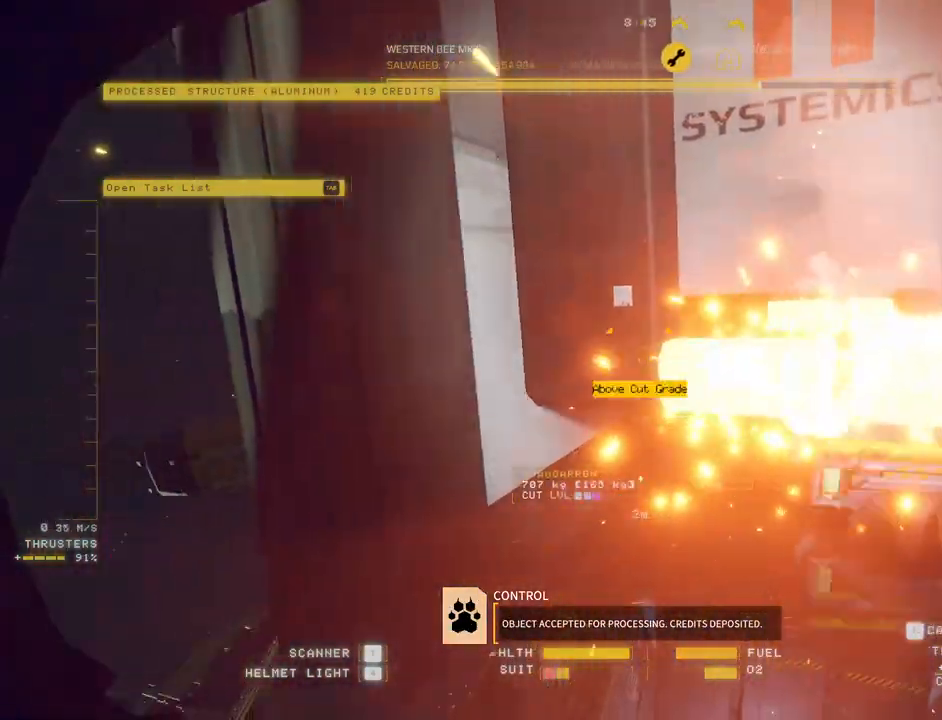
{"keys": ["ctrl"], "mouse": [], "events": [[117, "s", "up"], [150, "w", "down"], [200, "ctrl", "down"], [200, "w", "up"]]}
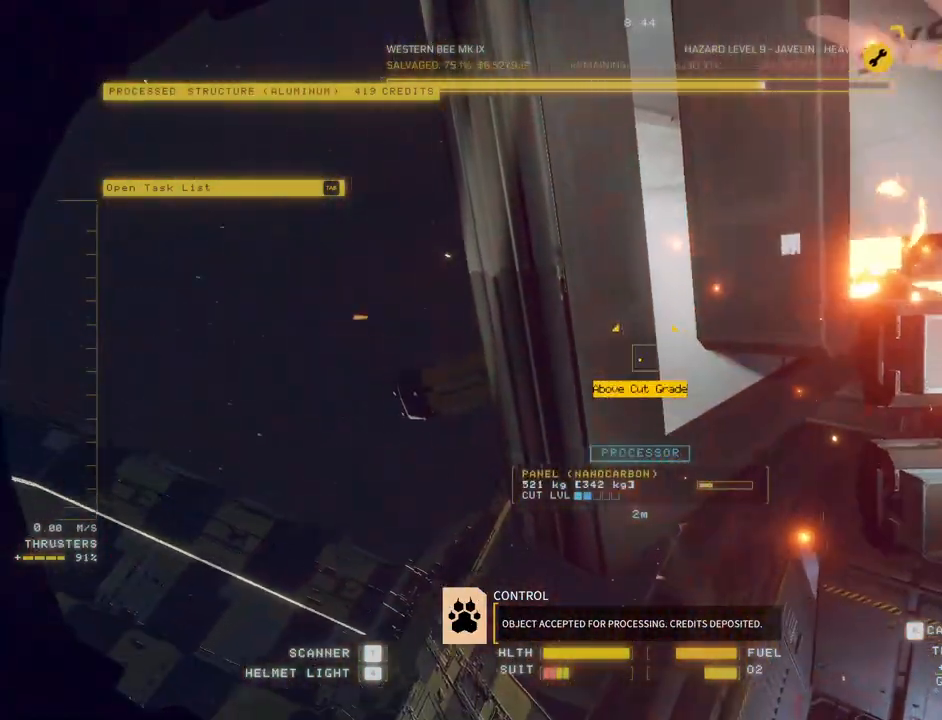
{"keys": ["a"], "mouse": [], "events": [[50, "mouse_left", "down"], [250, "f", "down"], [333, "f", "up"], [350, "ctrl", "up"], [367, "mouse_left", "up"], [417, "a", "down"]]}
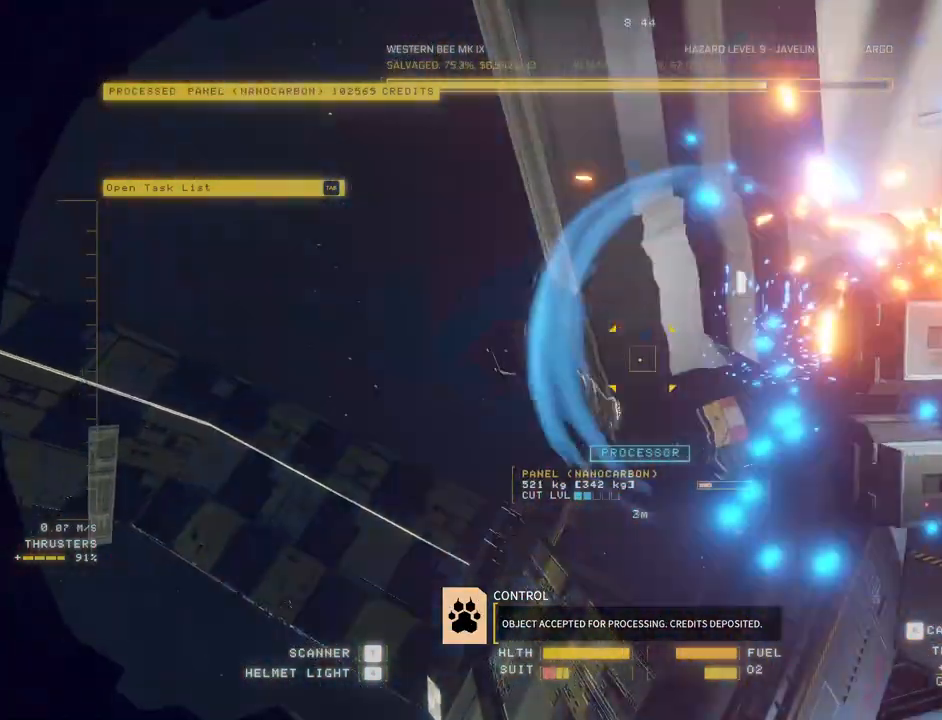
{"keys": ["a", "w"], "mouse": [], "events": [[67, "mouse_left", "down"], [267, "w", "down"], [317, "mouse_left", "up"]]}
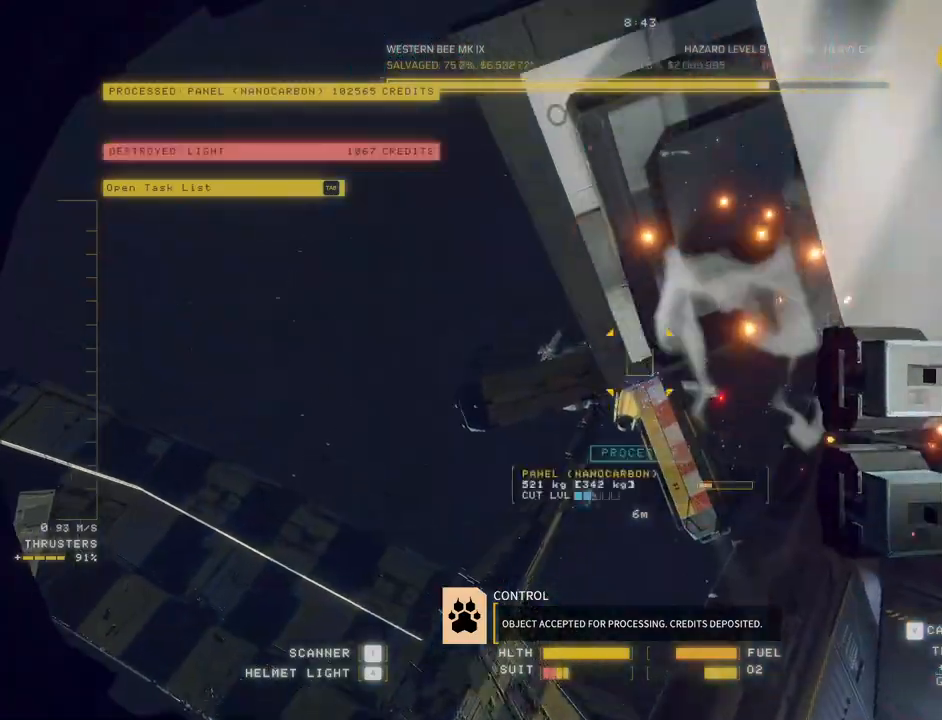
{"keys": ["a"], "mouse": ["right"], "events": [[100, "mouse_right", "down"], [483, "w", "up"]]}
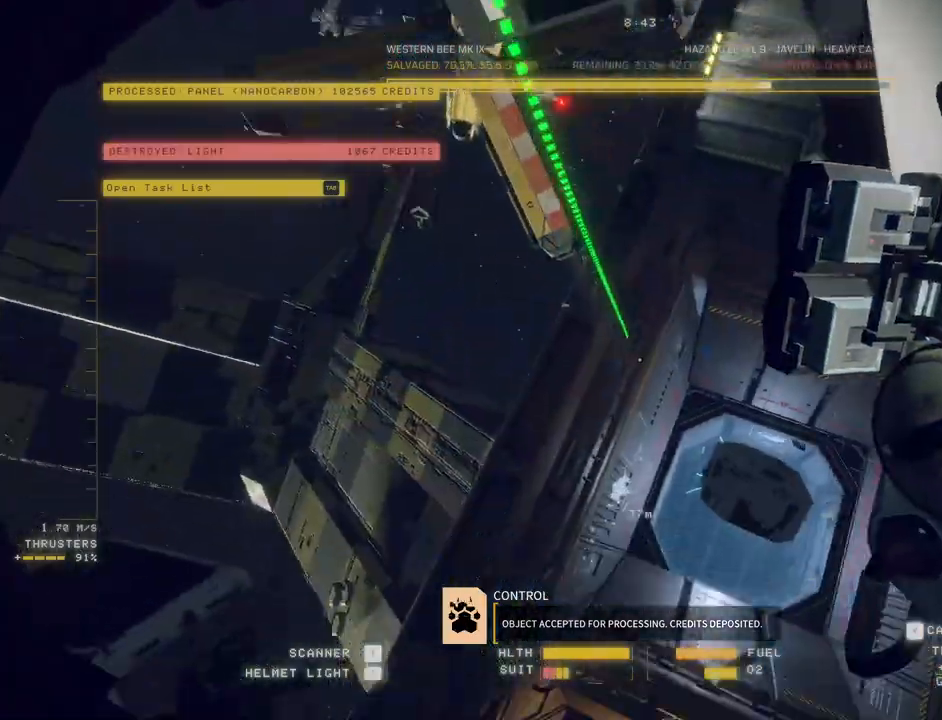
{"keys": ["a"], "mouse": [], "events": [[433, "mouse_right", "up"]]}
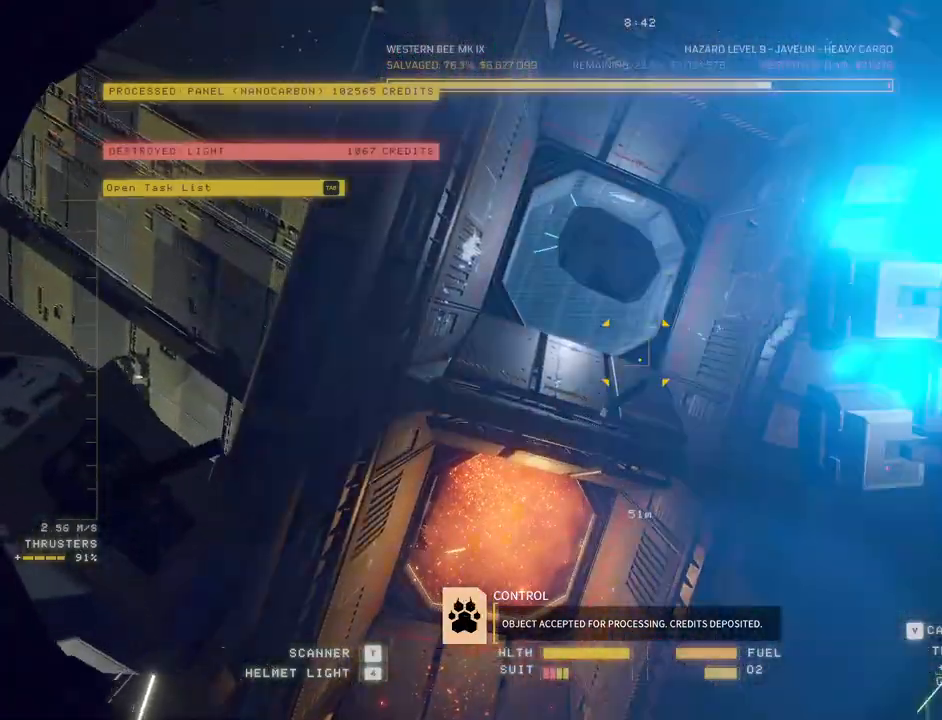
{"keys": ["a"], "mouse": [], "events": [[50, "ctrl", "down"], [233, "ctrl", "up"]]}
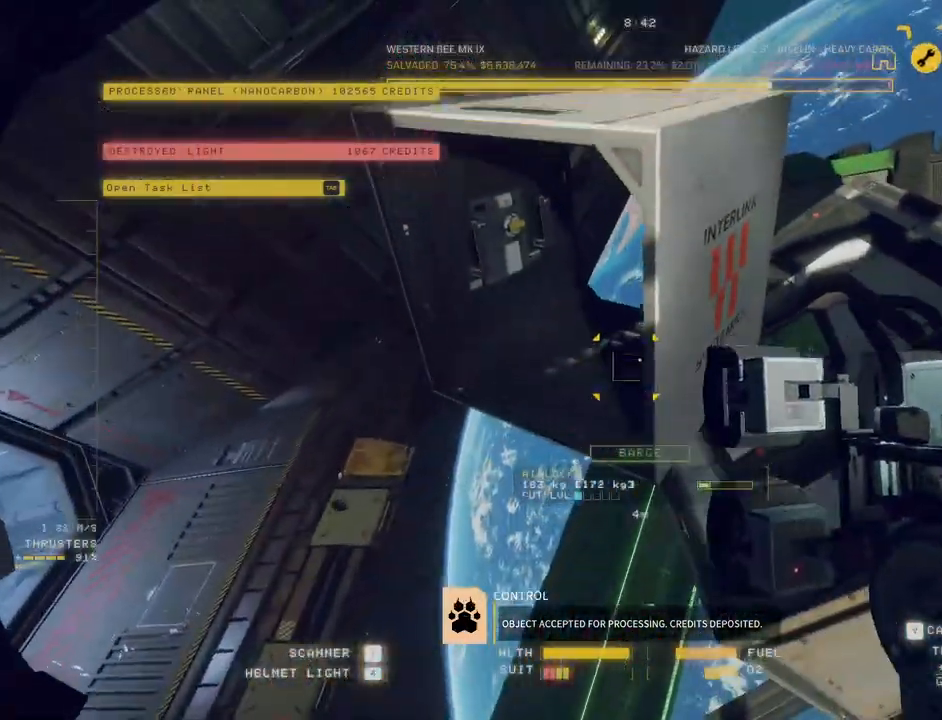
{"keys": ["a"], "mouse": ["right"], "events": [[450, "mouse_right", "down"]]}
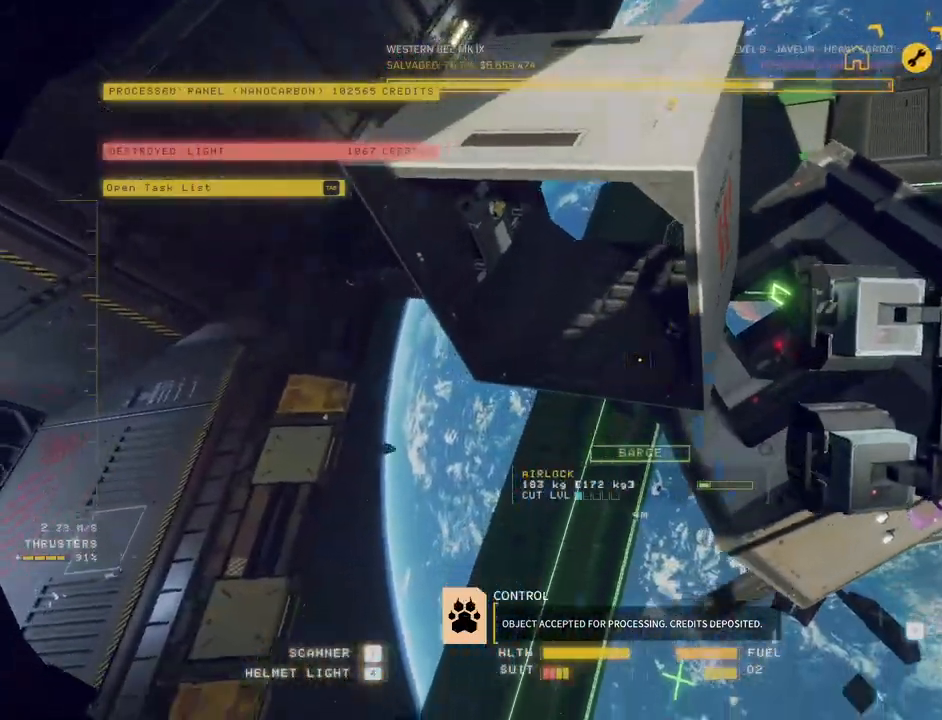
{"keys": ["ctrl"], "mouse": ["right"], "events": [[83, "a", "up"], [167, "ctrl", "down"]]}
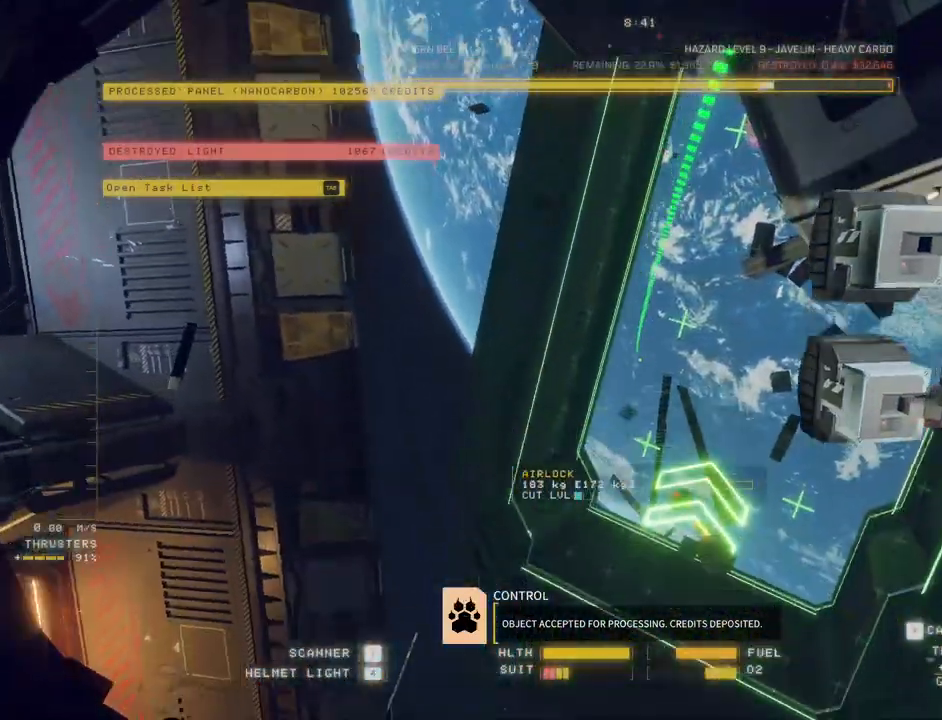
{"keys": ["d"], "mouse": ["right"], "events": [[83, "mouse_right", "up"], [133, "mouse_right", "down"], [200, "ctrl", "up"], [200, "d", "down"]]}
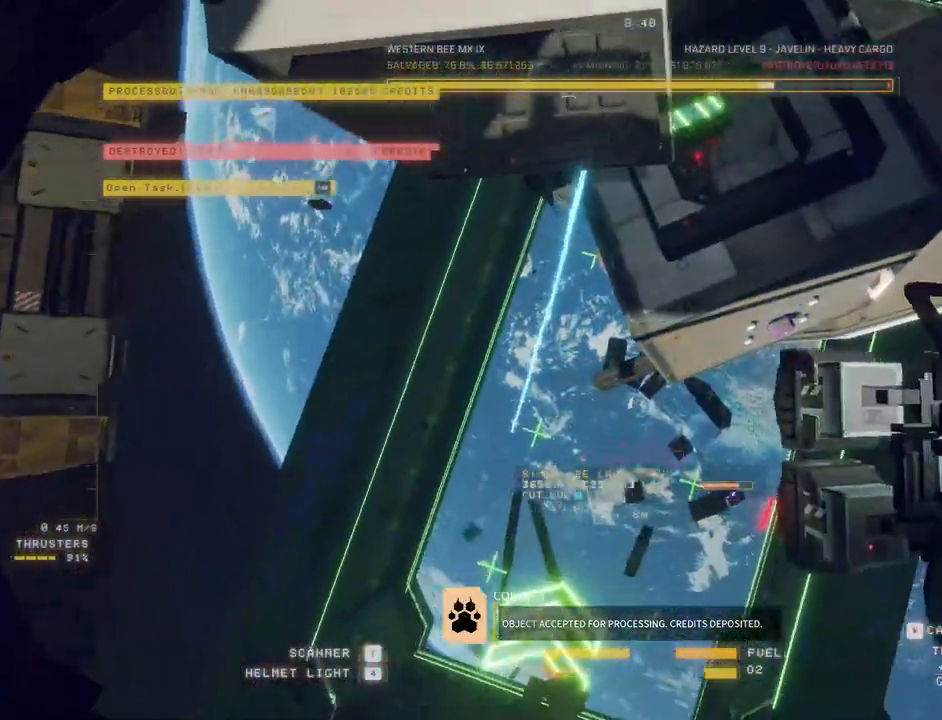
{"keys": ["ctrl", "d"], "mouse": ["right"], "events": [[283, "d", "up"], [333, "d", "down"], [400, "mouse_right", "up"], [433, "mouse_right", "down"], [483, "ctrl", "down"]]}
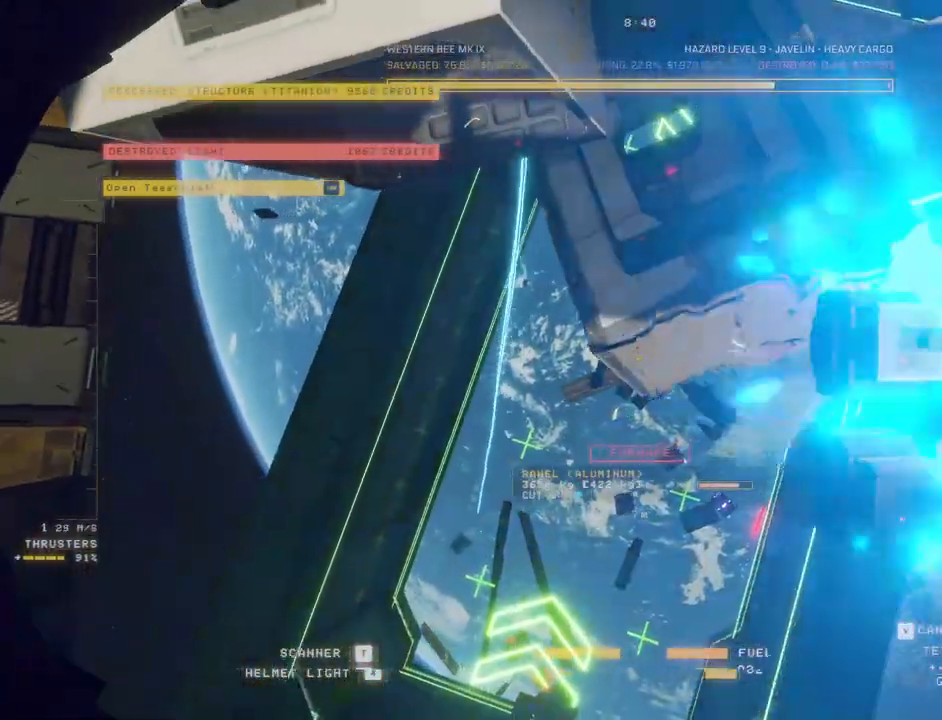
{"keys": ["w"], "mouse": [], "events": [[100, "ctrl", "up"], [417, "w", "down"], [433, "mouse_right", "up"], [467, "d", "up"]]}
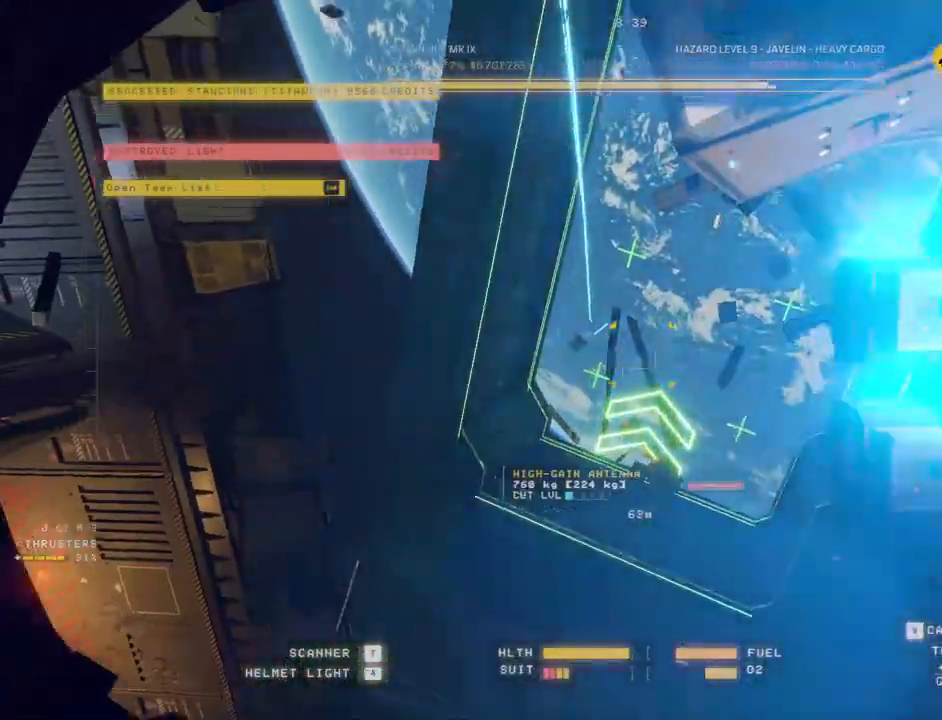
{"keys": ["a", "e", "space"], "mouse": [], "events": [[17, "a", "down"], [100, "e", "down"], [267, "space", "down"], [450, "w", "up"]]}
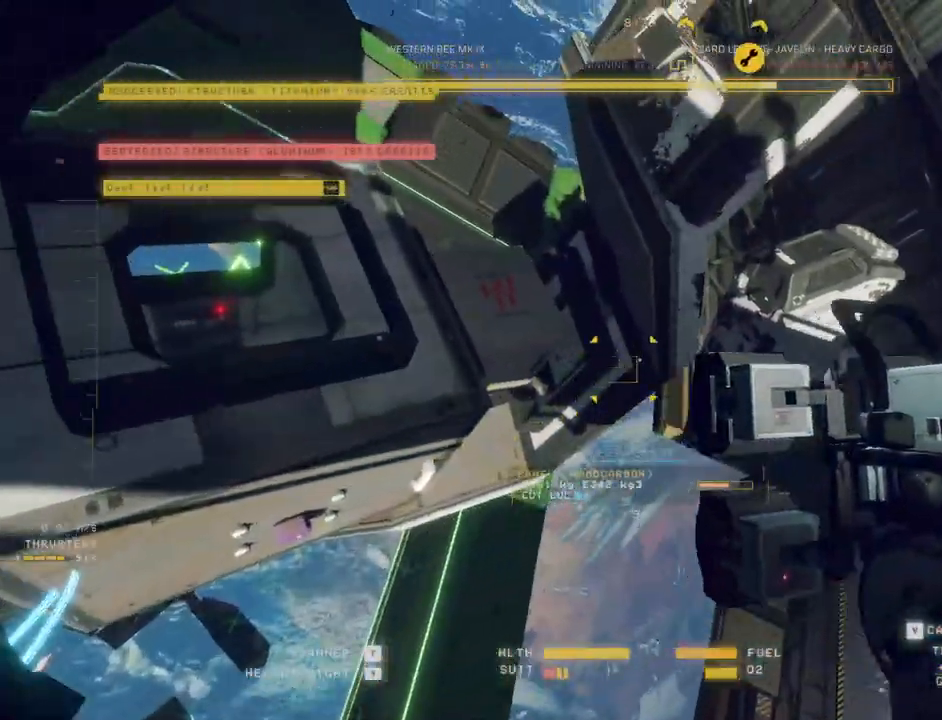
{"keys": ["ctrl"], "mouse": [], "events": [[317, "space", "up"], [333, "a", "up"], [450, "e", "up"], [467, "ctrl", "down"]]}
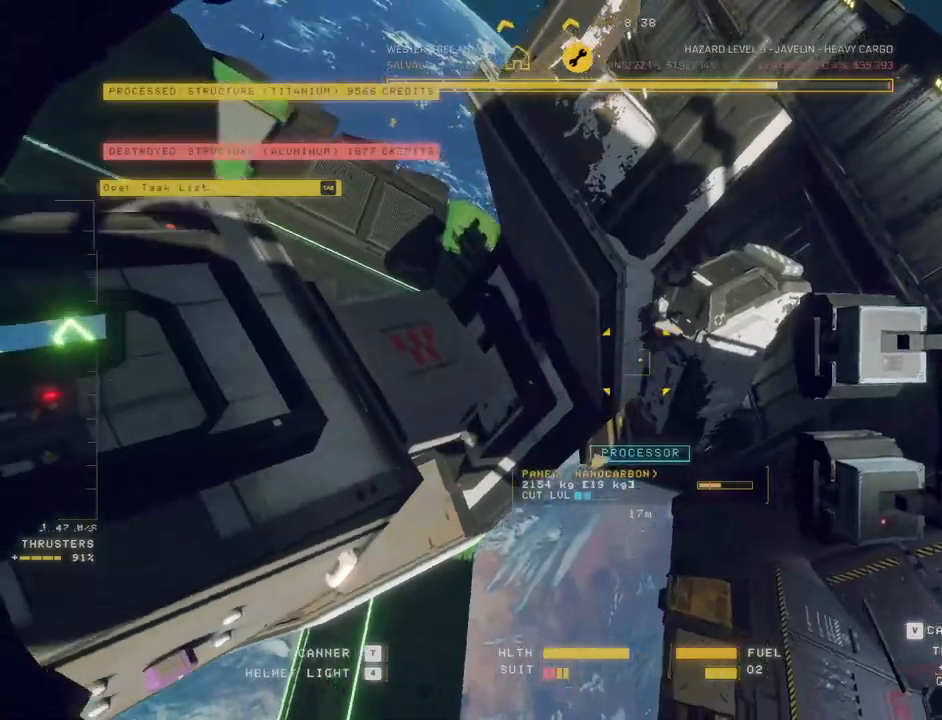
{"keys": ["ctrl"], "mouse": ["right"], "events": [[233, "mouse_right", "down"]]}
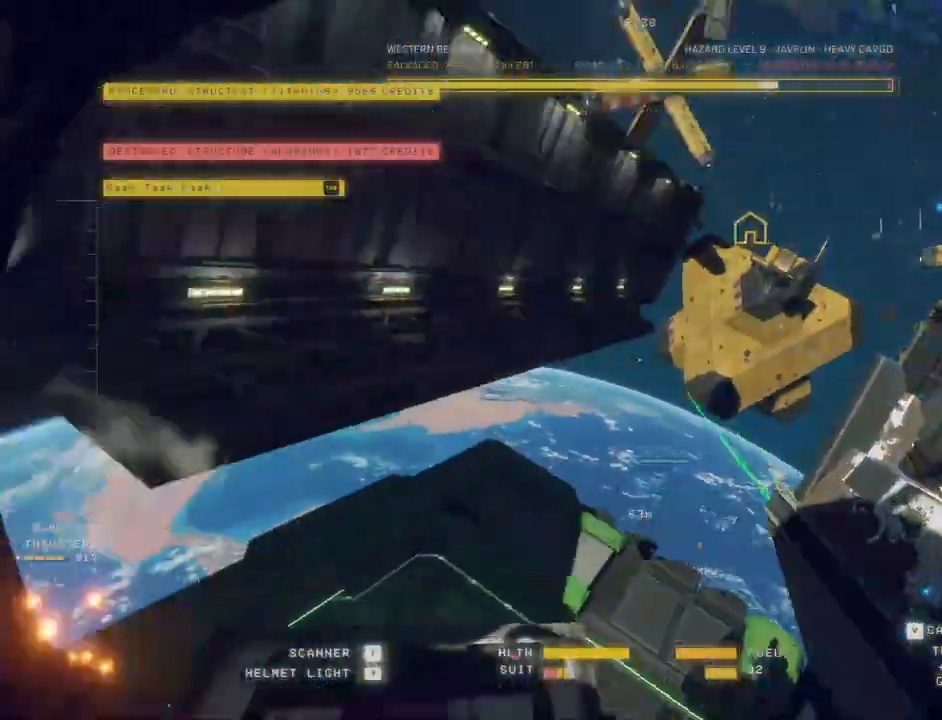
{"keys": ["ctrl"], "mouse": ["right"], "events": []}
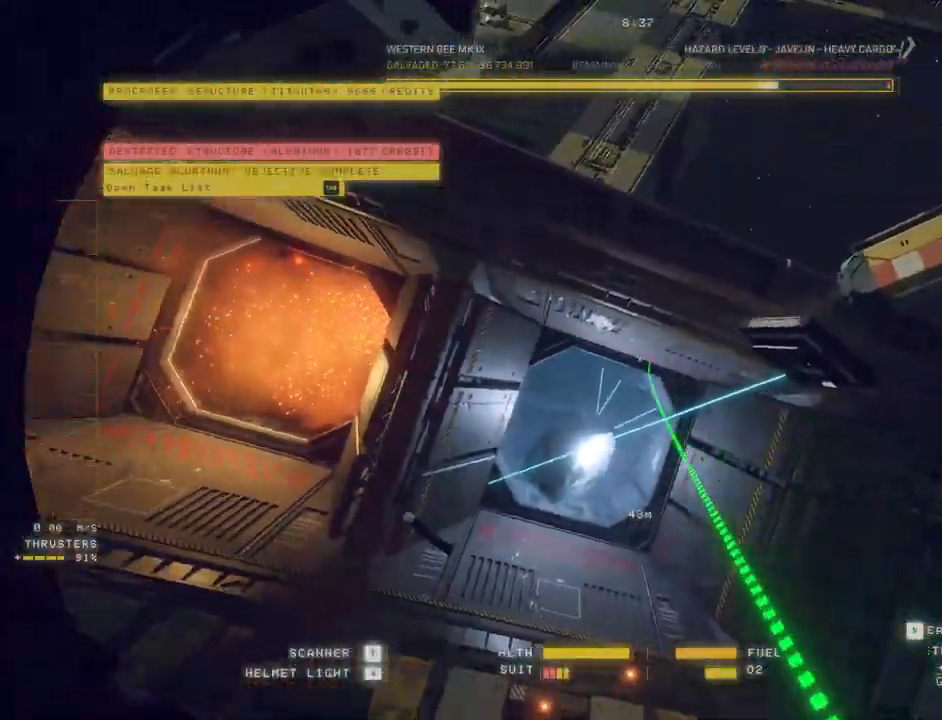
{"keys": ["ctrl"], "mouse": ["right"], "events": [[133, "mouse_right", "up"], [167, "mouse_right", "down"]]}
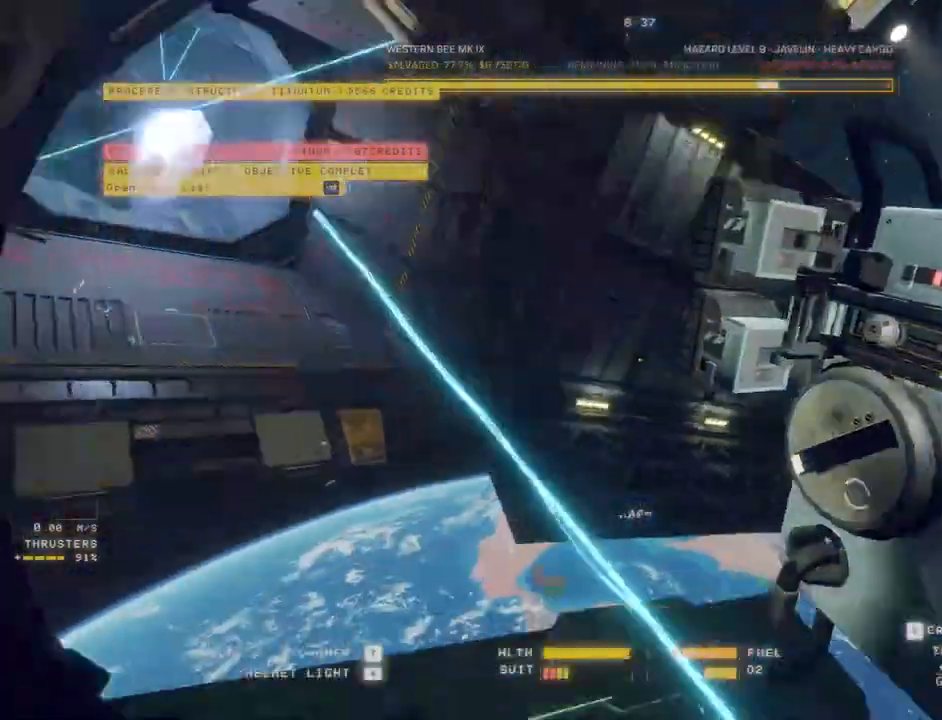
{"keys": ["ctrl"], "mouse": ["right"], "events": []}
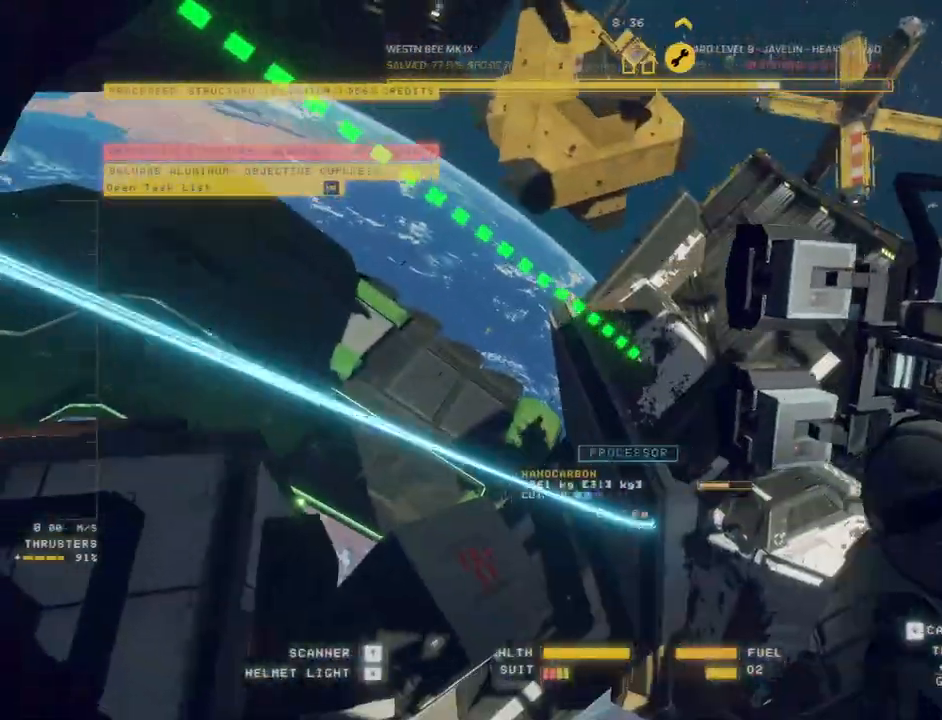
{"keys": ["a", "e", "space", "w"], "mouse": [], "events": [[117, "ctrl", "up"], [133, "mouse_right", "up"], [167, "w", "down"], [217, "a", "down"], [283, "space", "down"], [350, "e", "down"]]}
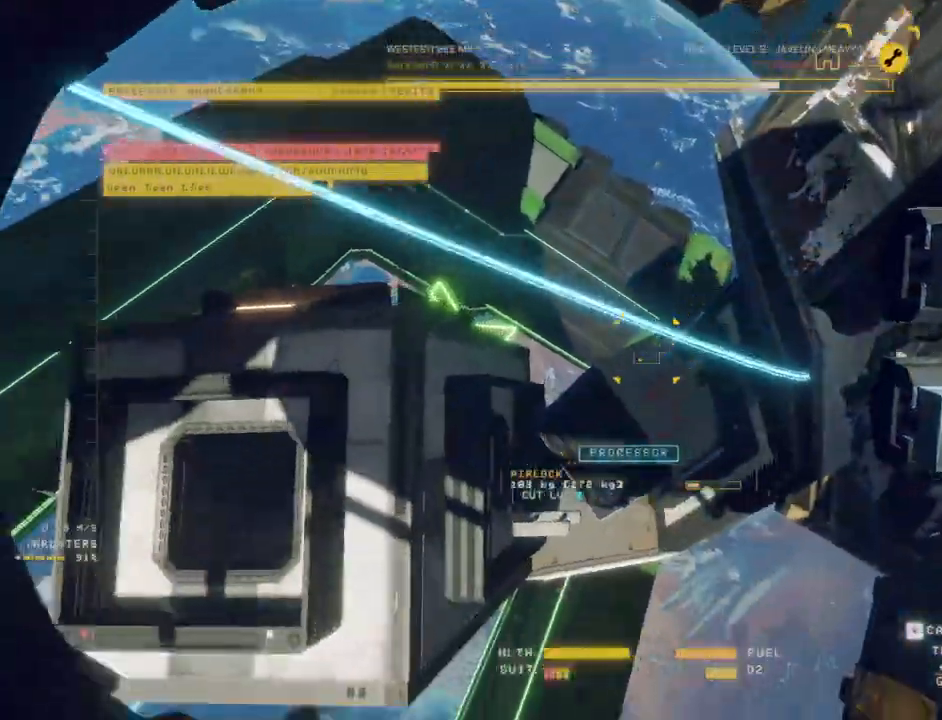
{"keys": ["a", "e", "space", "w"], "mouse": ["left"], "events": [[33, "mouse_left", "down"]]}
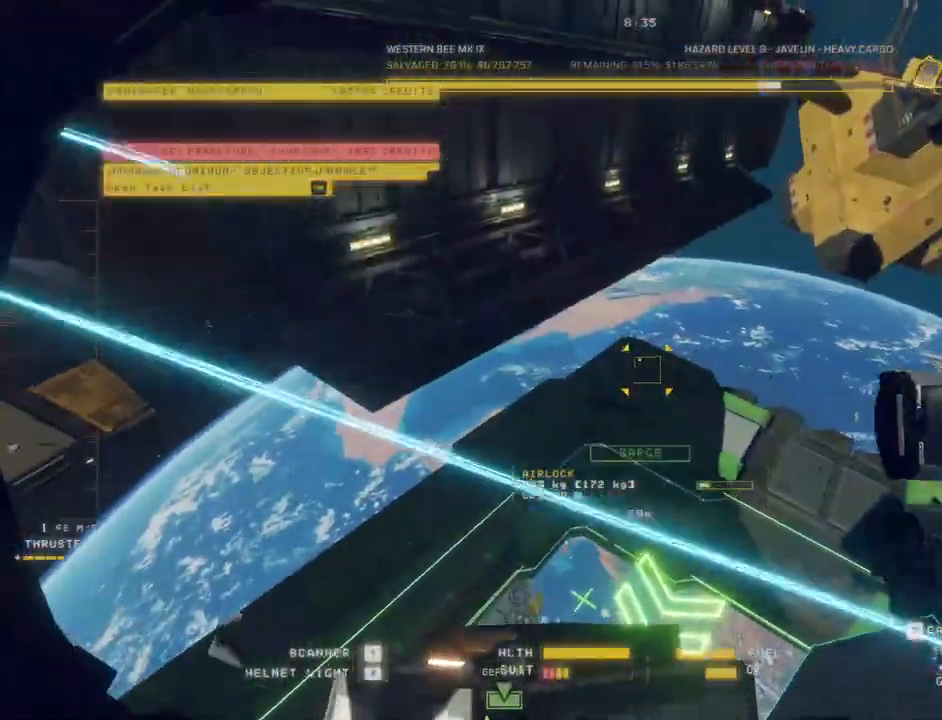
{"keys": ["ctrl"], "mouse": ["left"], "events": [[183, "a", "up"], [217, "e", "up"], [233, "w", "up"], [267, "space", "up"], [300, "ctrl", "down"]]}
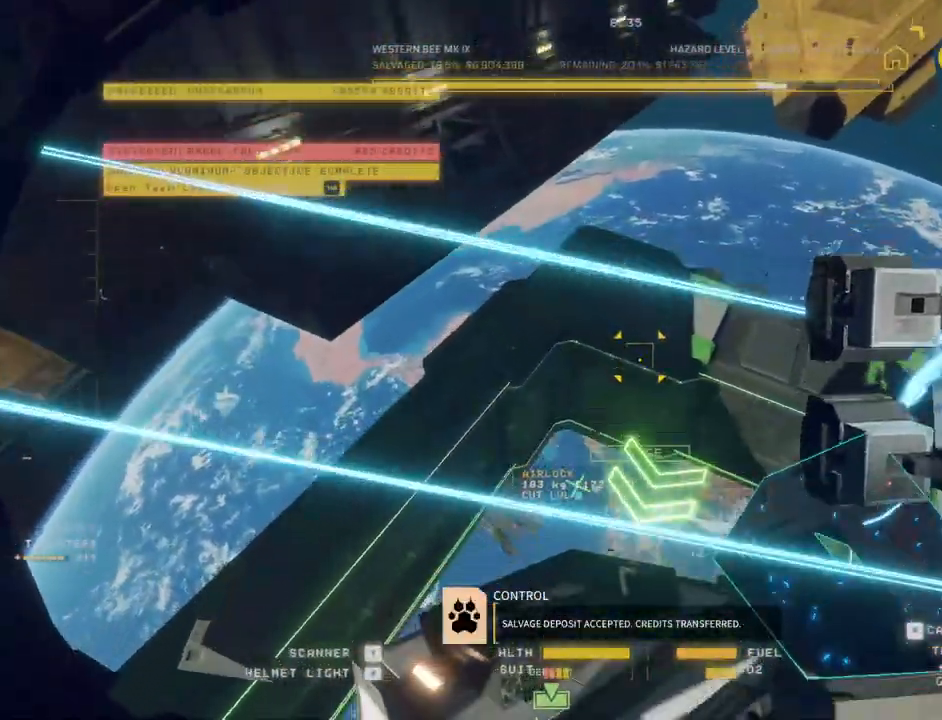
{"keys": ["ctrl", "f"], "mouse": ["left"], "events": [[17, "f", "down"]]}
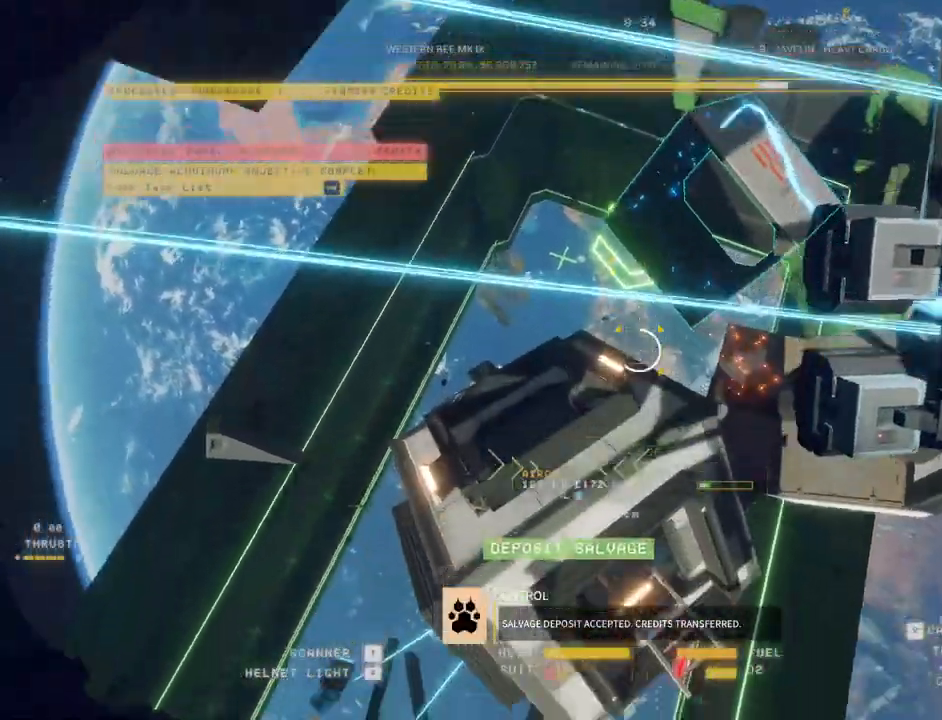
{"keys": ["q", "w"], "mouse": [], "events": [[100, "f", "up"], [133, "ctrl", "up"], [183, "d", "down"], [200, "mouse_left", "up"], [333, "w", "down"], [467, "q", "down"], [483, "d", "up"]]}
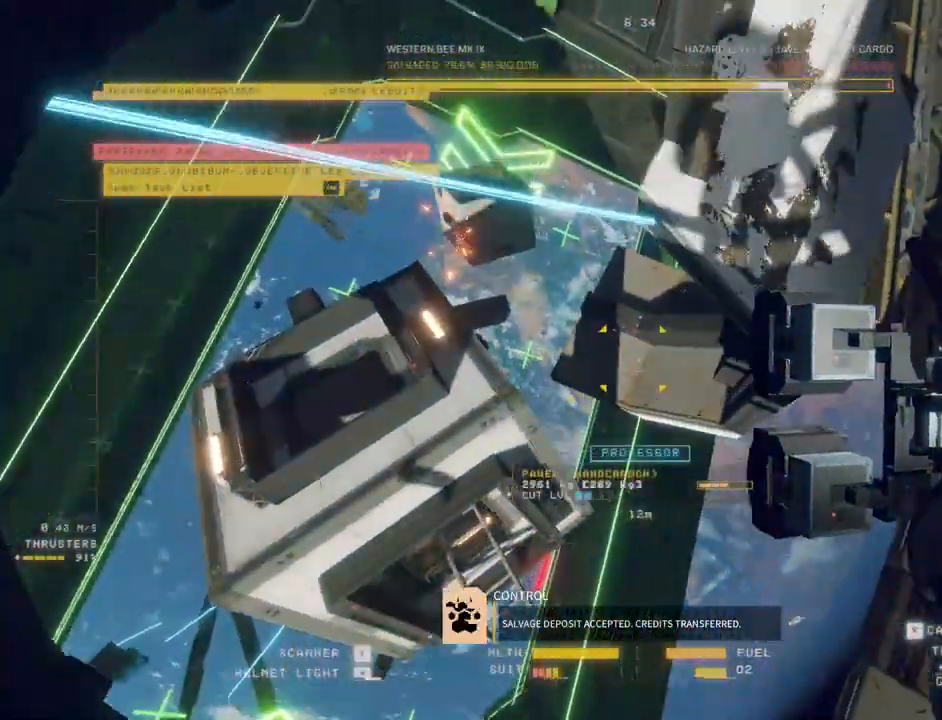
{"keys": ["e", "w"], "mouse": ["left", "right"], "events": [[67, "e", "down"], [417, "q", "up"], [467, "mouse_left", "down"], [483, "mouse_right", "down"]]}
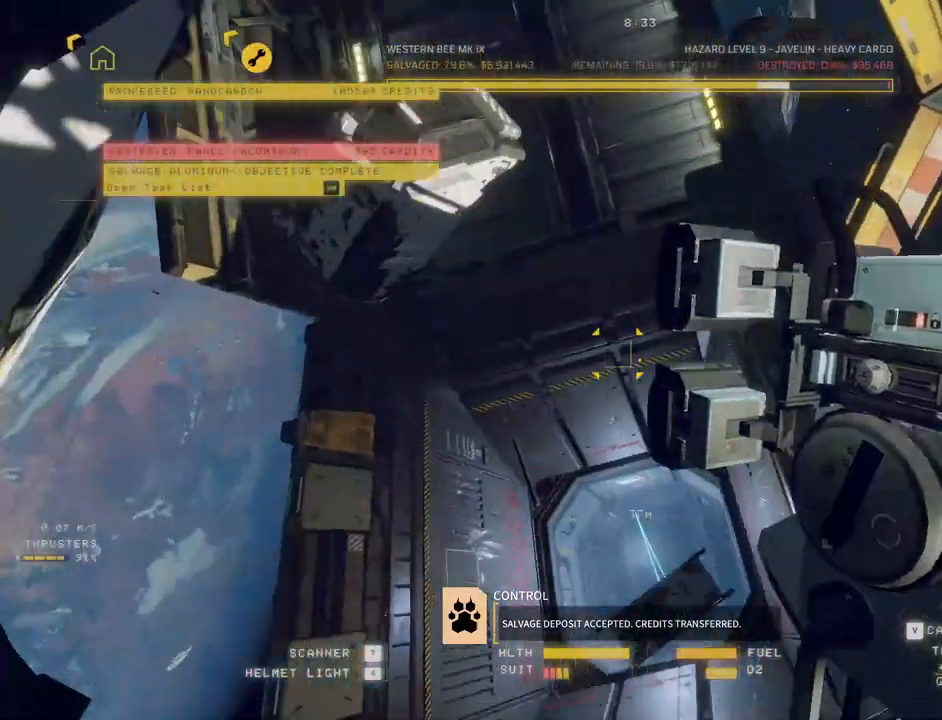
{"keys": [], "mouse": ["left", "right"], "events": [[83, "e", "up"], [83, "w", "up"], [233, "a", "down"], [317, "w", "down"], [400, "a", "up"], [417, "w", "up"]]}
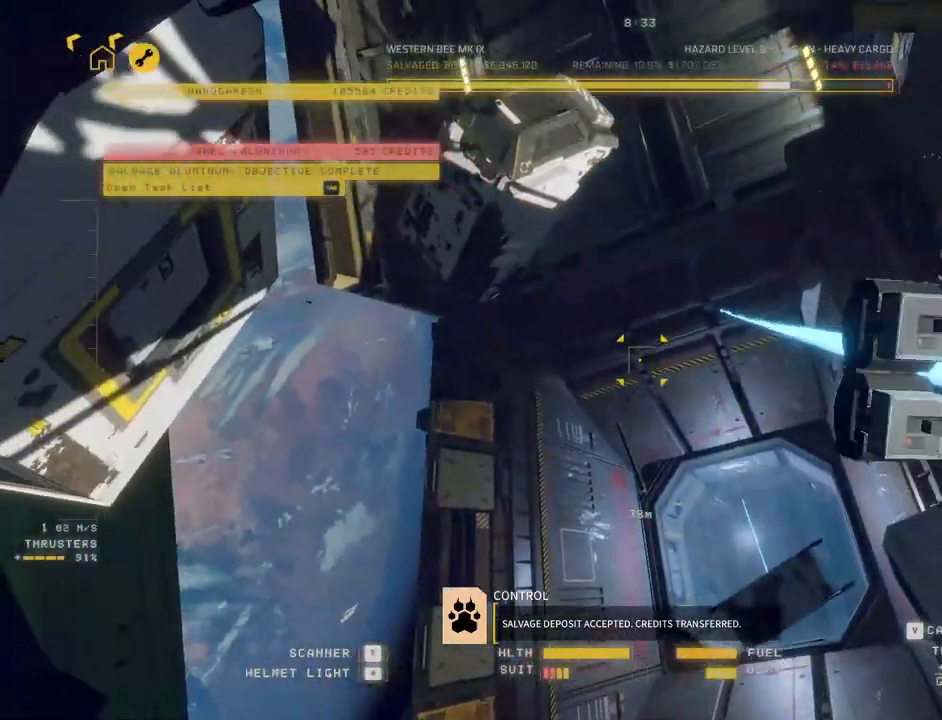
{"keys": ["a", "e", "space", "w"], "mouse": [], "events": [[67, "a", "down"], [83, "w", "down"], [250, "mouse_left", "up"], [267, "mouse_right", "up"], [283, "space", "down"], [367, "e", "down"]]}
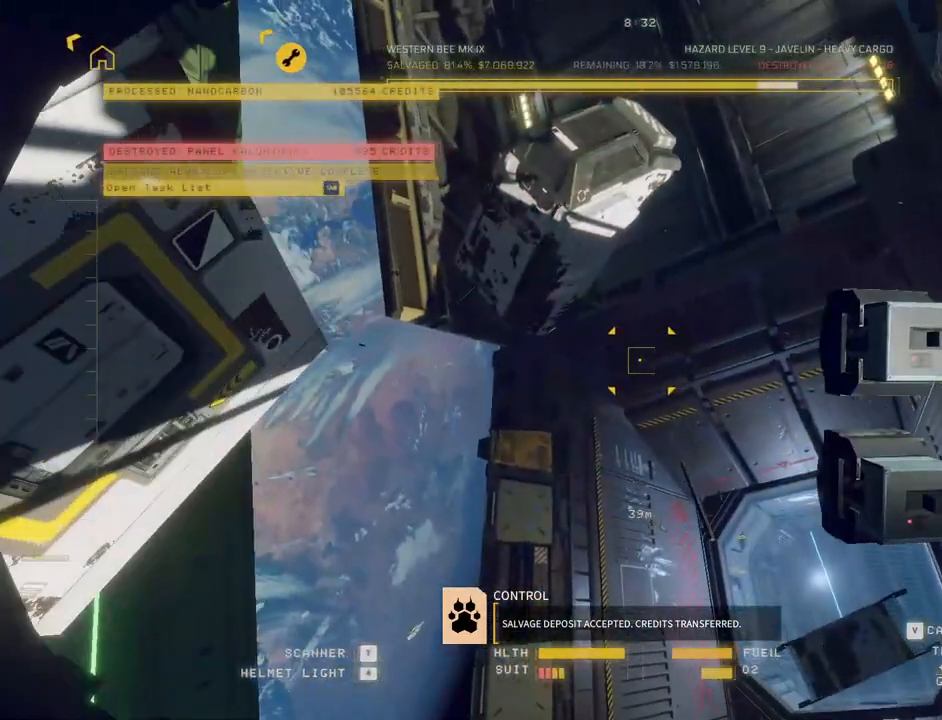
{"keys": ["a", "e", "space", "w"], "mouse": [], "events": [[350, "mouse_right", "down"], [400, "mouse_left", "down"], [483, "mouse_left", "up"], [483, "mouse_right", "up"]]}